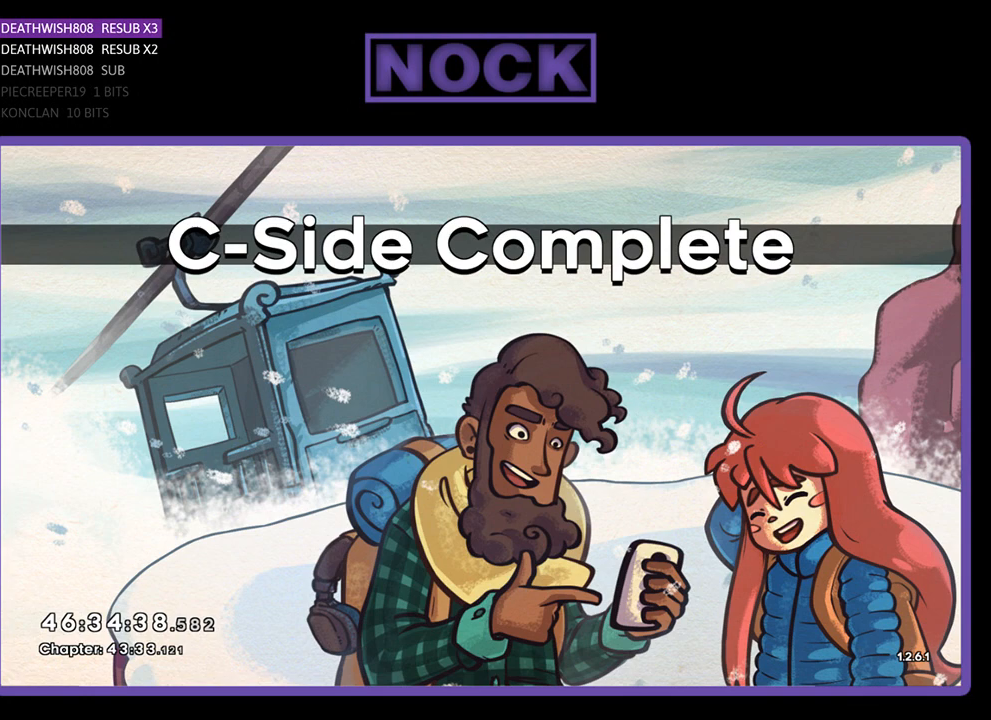
Gameplay with a controller (PlayStation layout); each line is a JSON object with the inputs held at the frame after it. "events" lists button and stick changes between this image and that frame as [ms after this image, input, new state], when the widget could be followed in between. Not read: left_stick right_stick.
{"buttons": [], "events": [[400, "CROSS", "down"], [467, "CROSS", "up"]]}
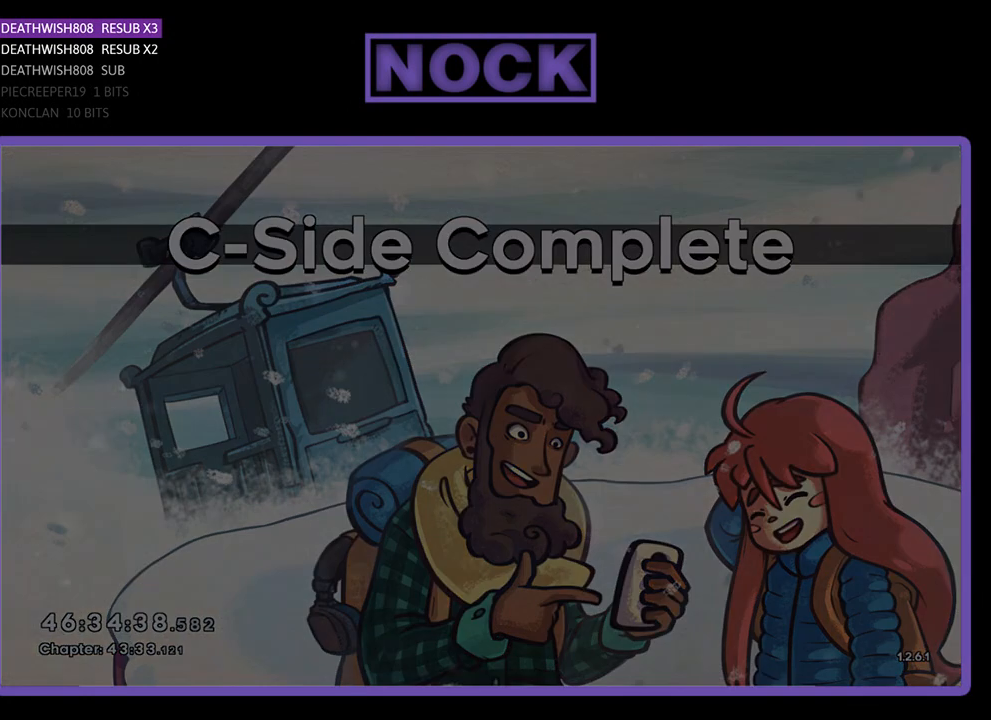
{"buttons": [], "events": []}
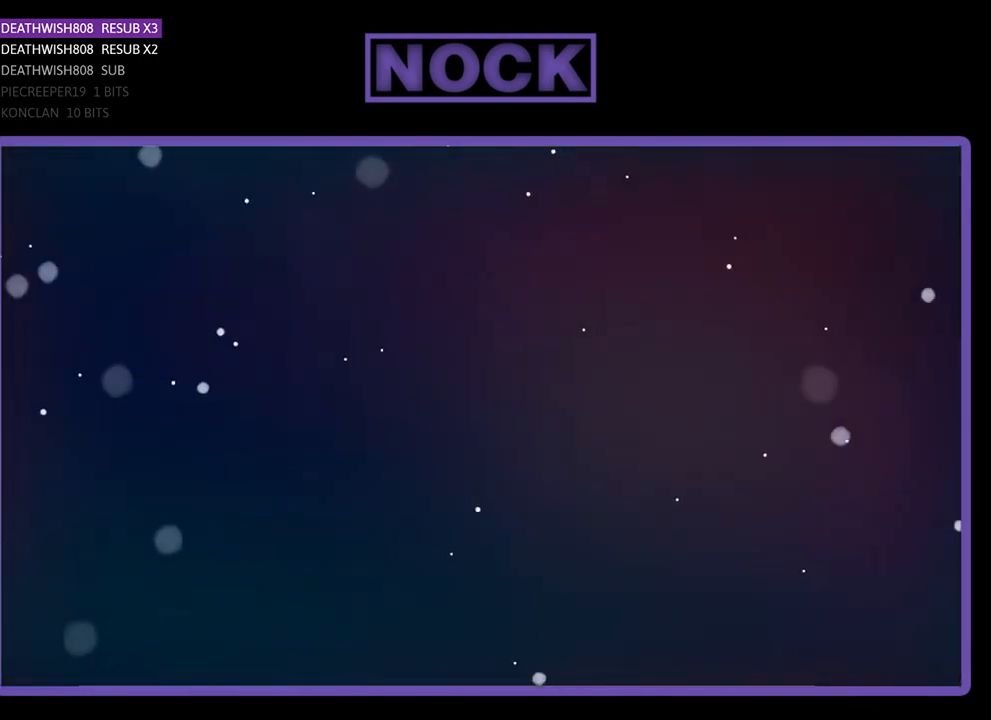
{"buttons": [], "events": []}
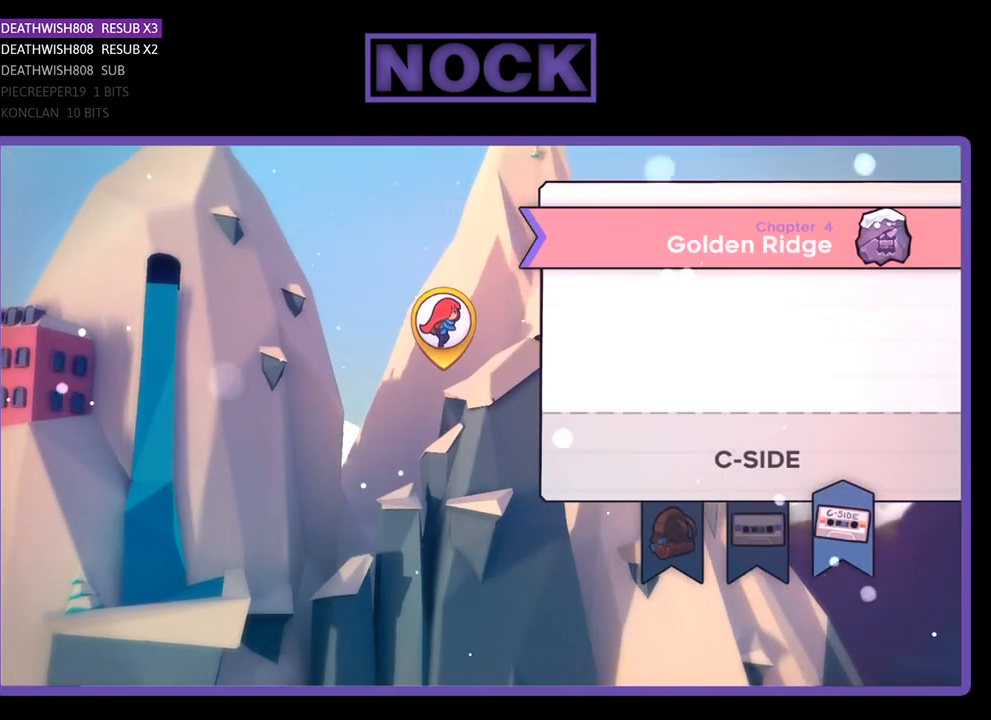
{"buttons": [], "events": []}
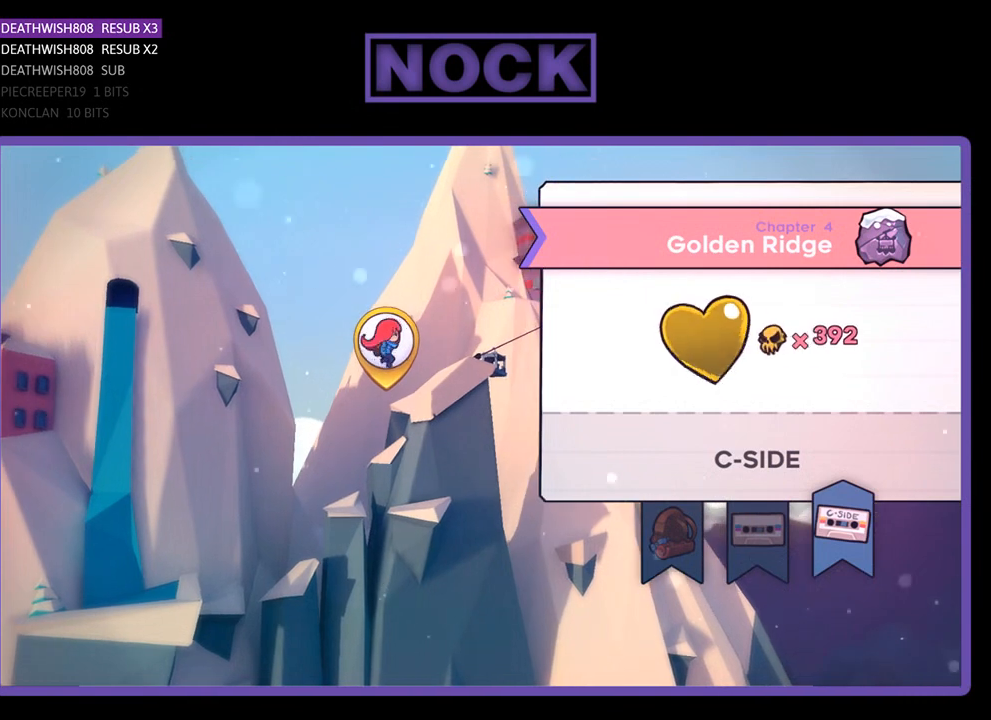
{"buttons": [], "events": []}
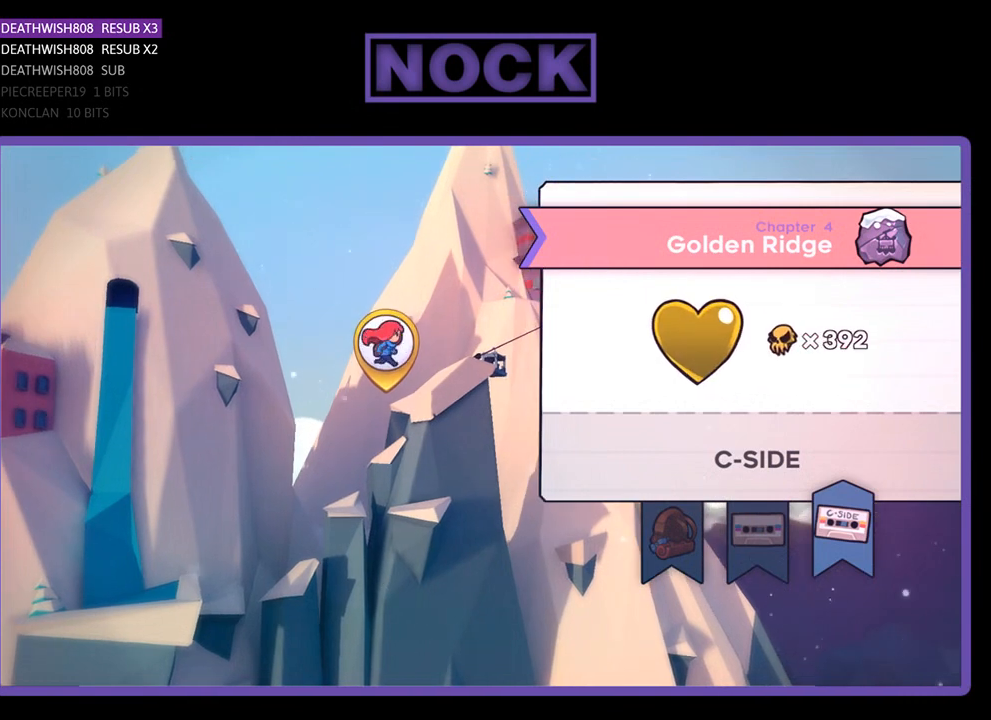
{"buttons": [], "events": []}
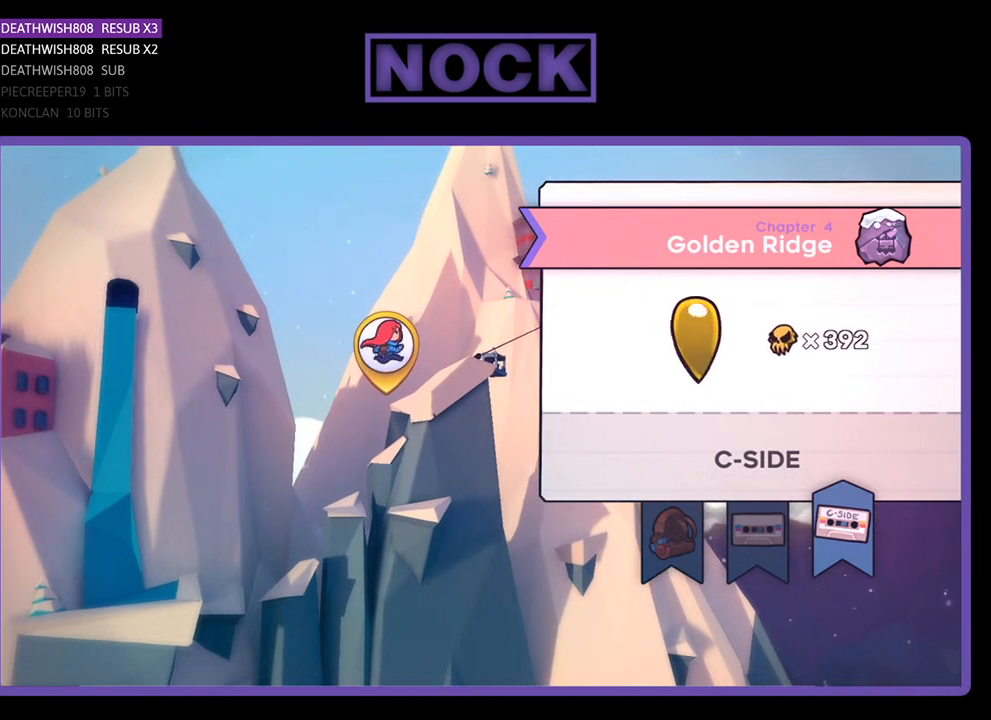
{"buttons": [], "events": []}
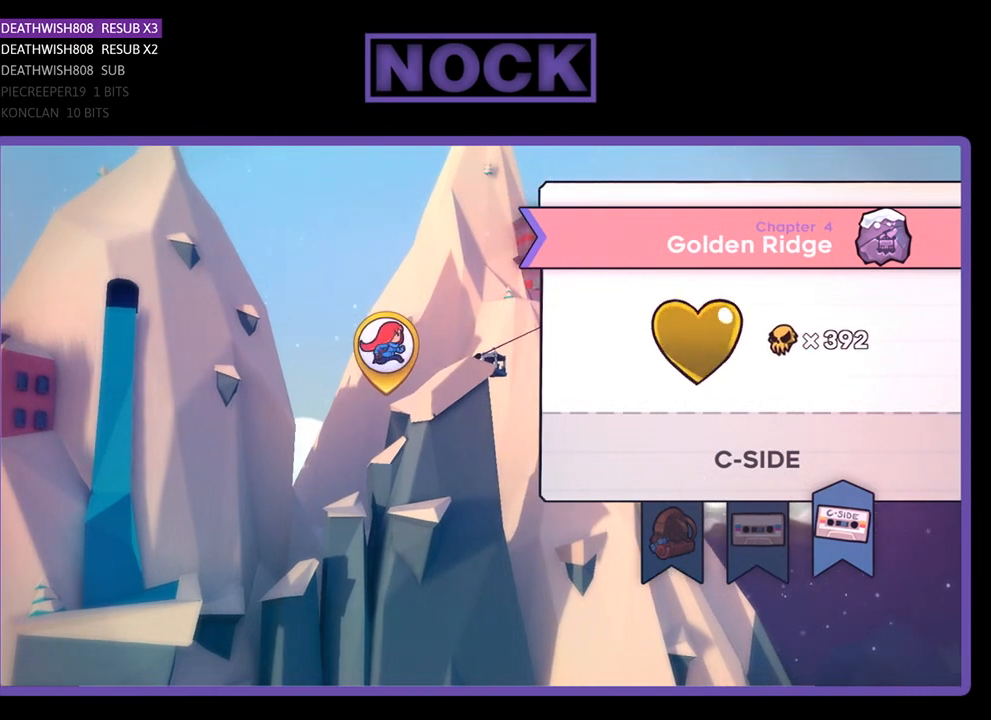
{"buttons": [], "events": []}
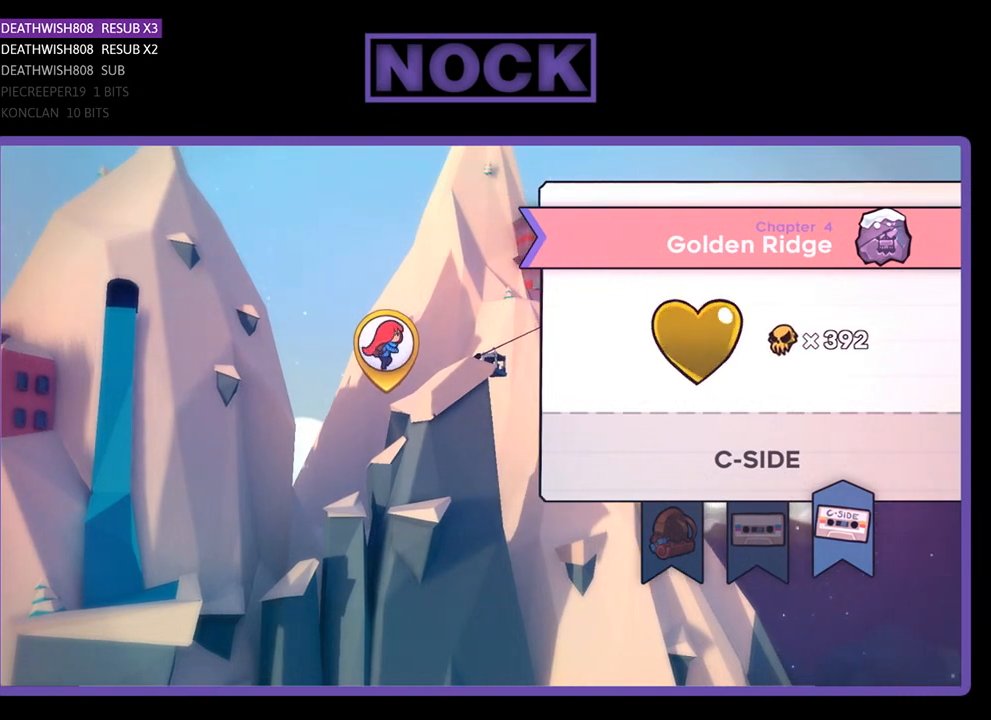
{"buttons": [], "events": [[300, "CIRCLE", "down"], [467, "CIRCLE", "up"]]}
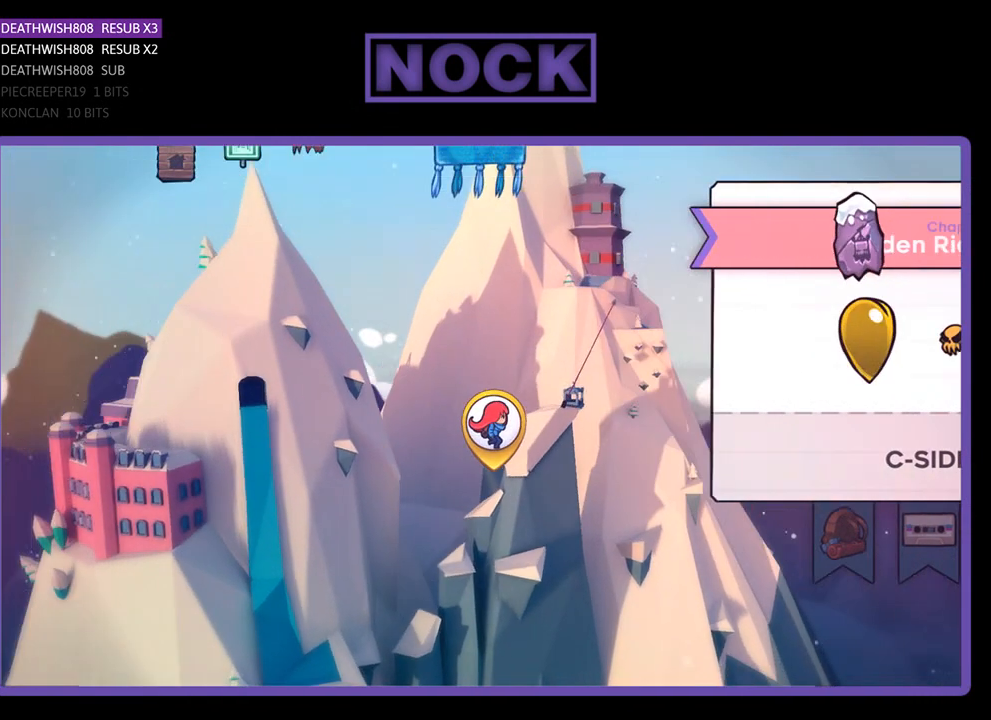
{"buttons": [], "events": []}
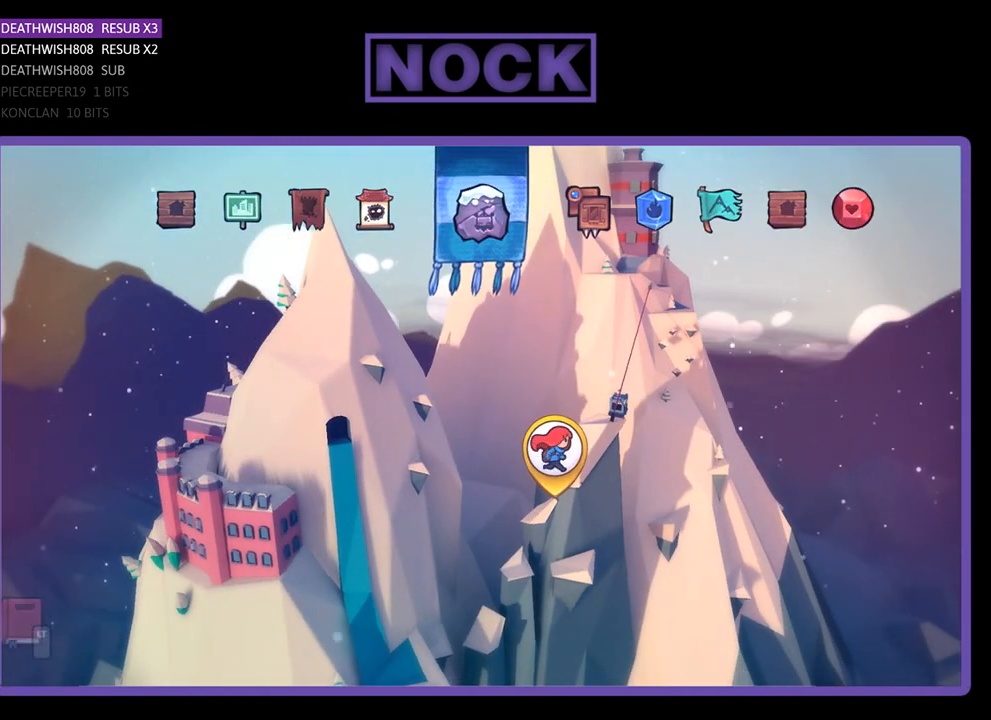
{"buttons": [], "events": []}
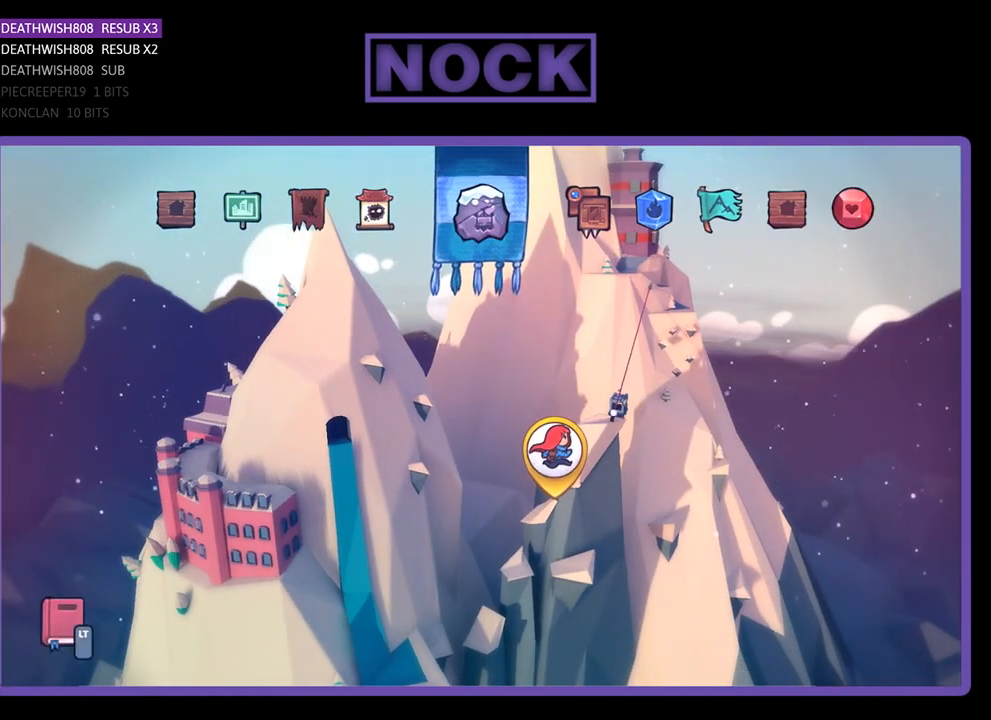
{"buttons": [], "events": []}
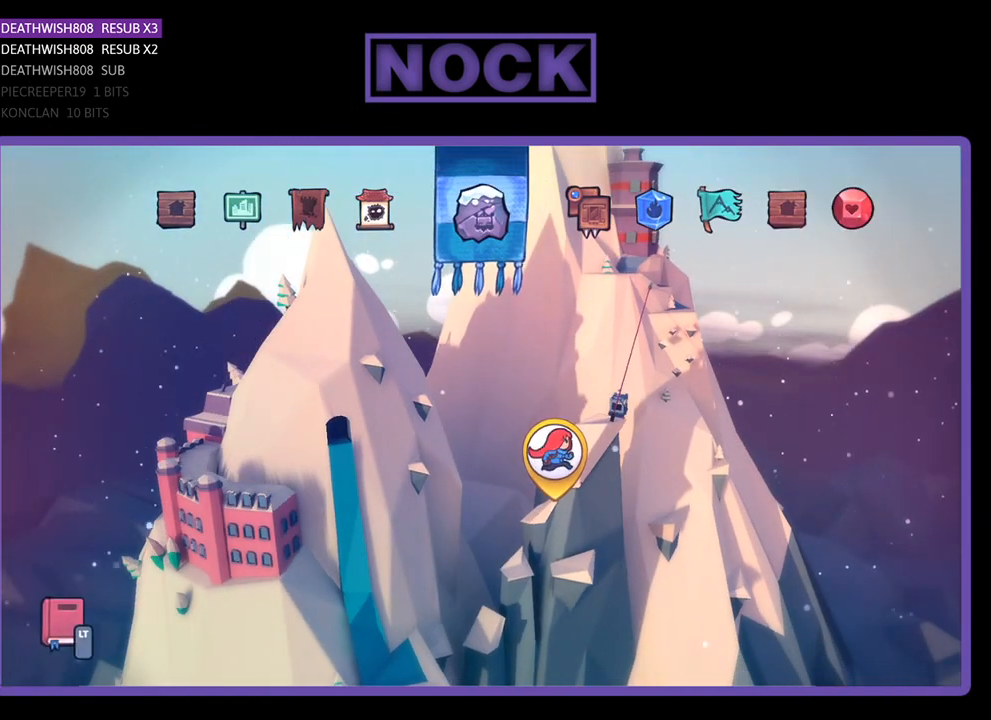
{"buttons": [], "events": [[33, "L2", "down"], [133, "L2", "up"]]}
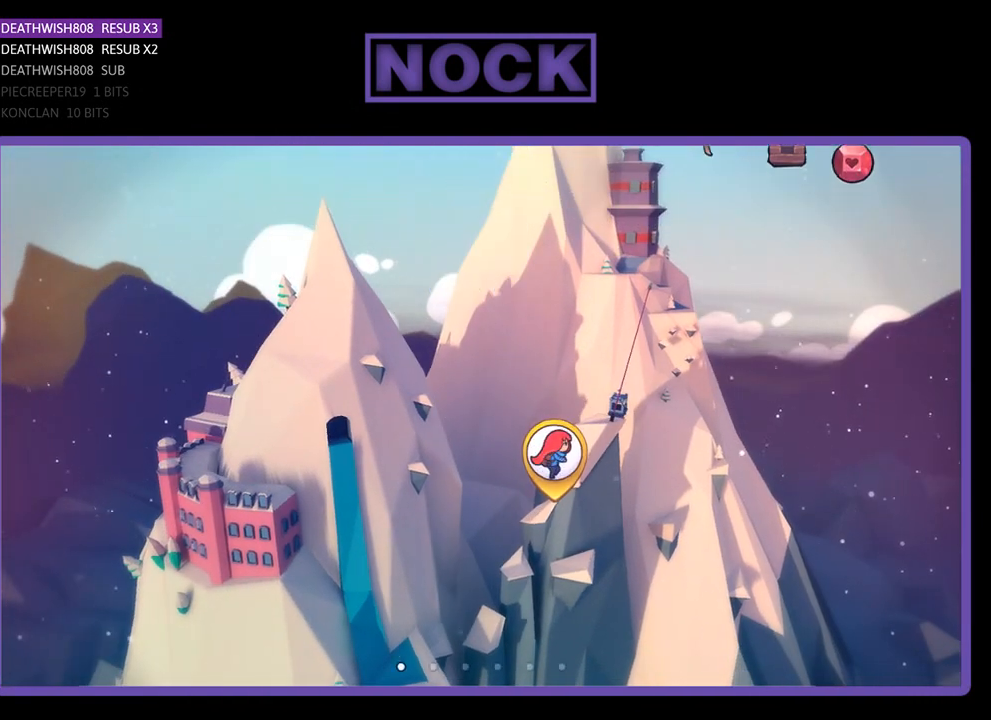
{"buttons": [], "events": []}
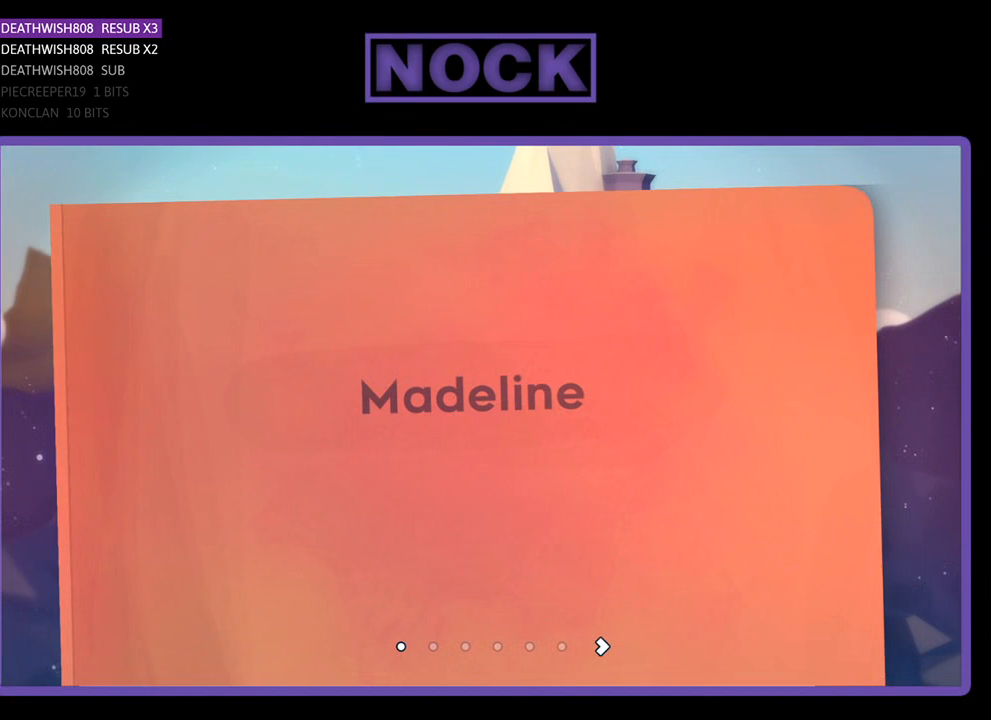
{"buttons": [], "events": [[67, "DPAD_RIGHT", "down"], [167, "DPAD_RIGHT", "up"]]}
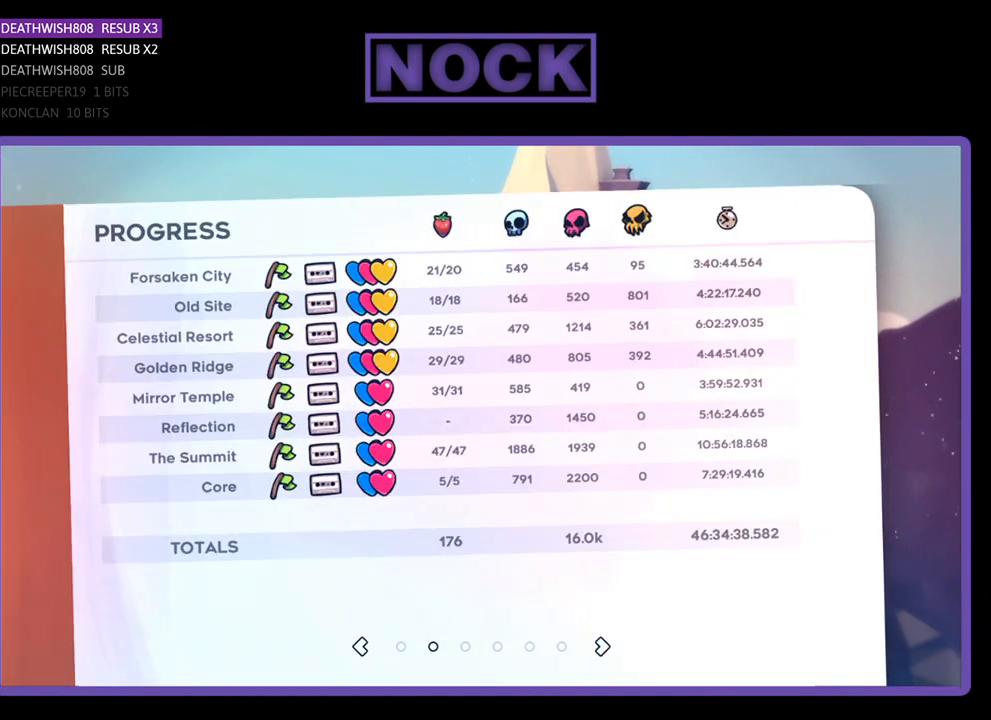
{"buttons": [], "events": []}
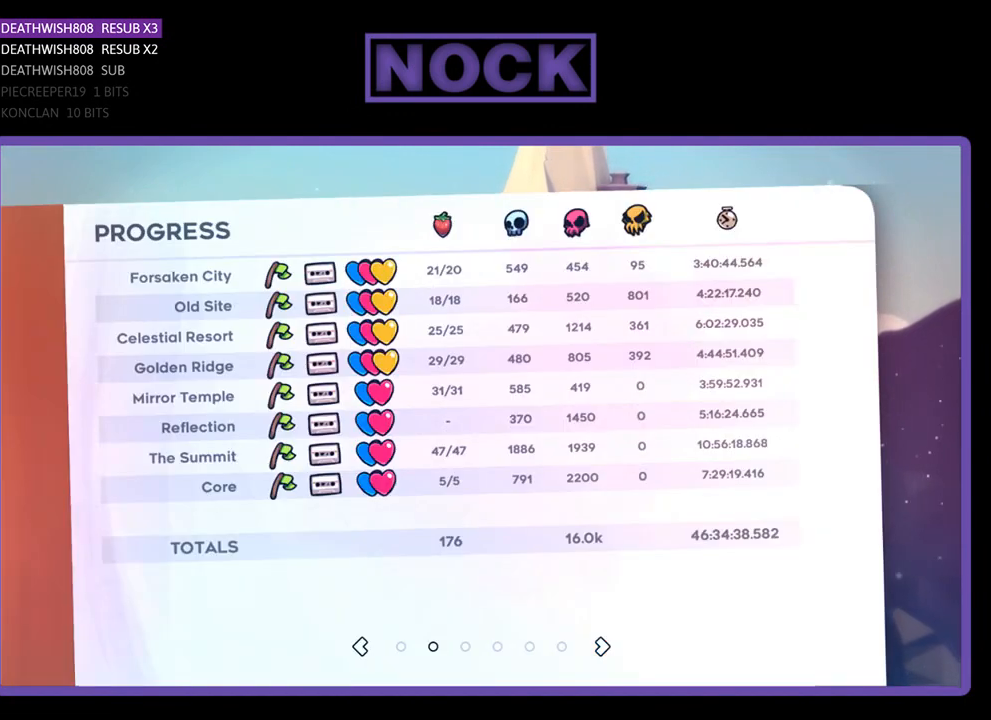
{"buttons": [], "events": []}
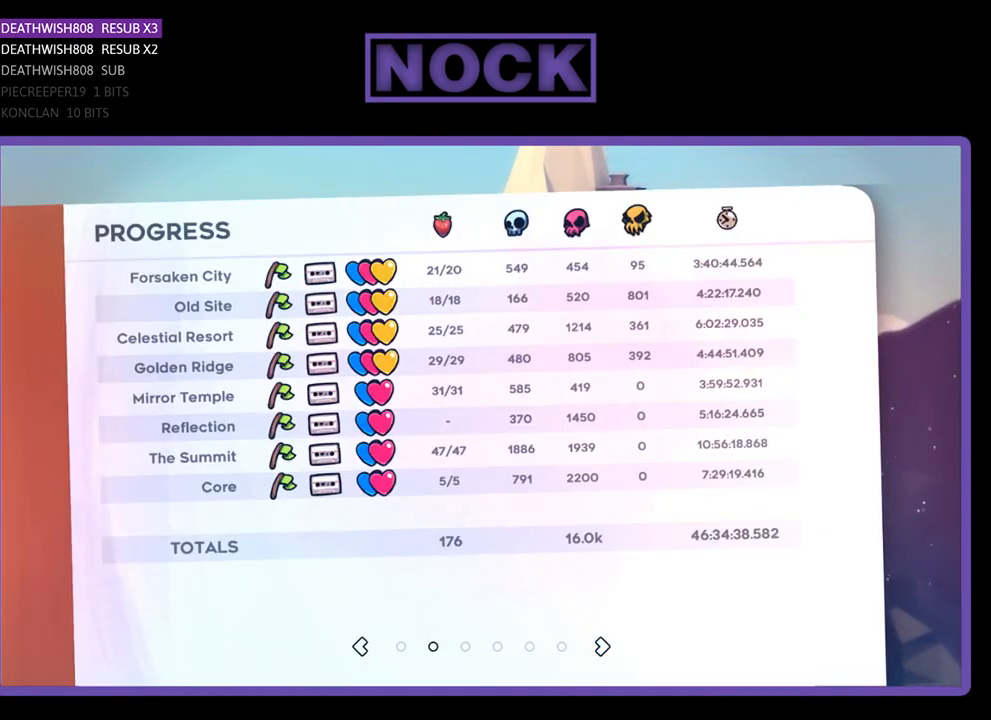
{"buttons": [], "events": [[233, "DPAD_RIGHT", "down"], [333, "DPAD_RIGHT", "up"]]}
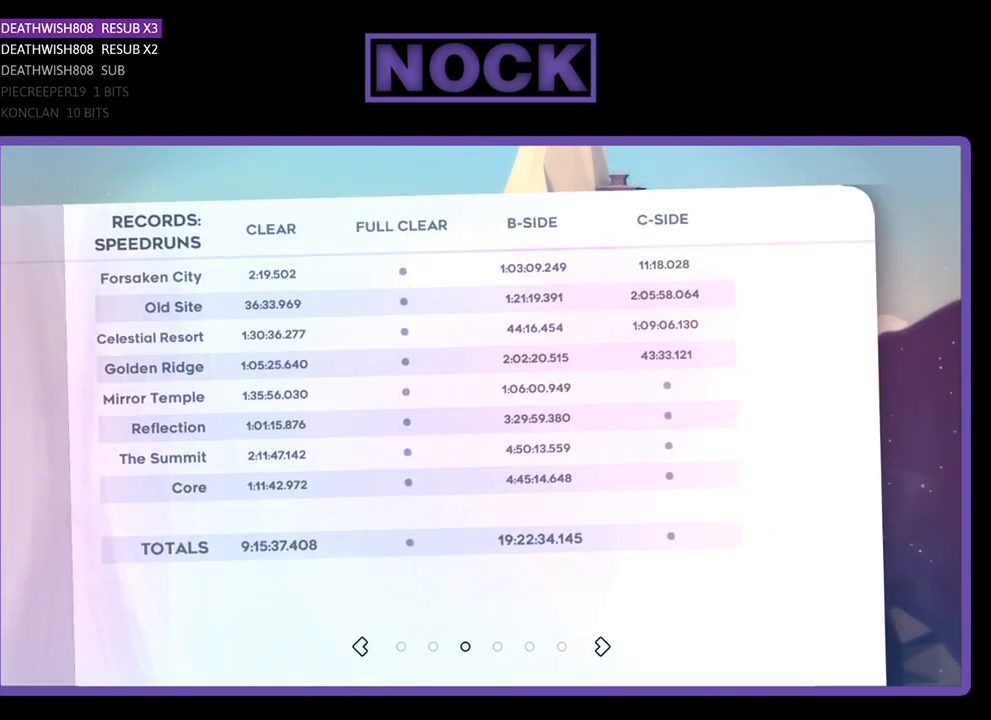
{"buttons": [], "events": []}
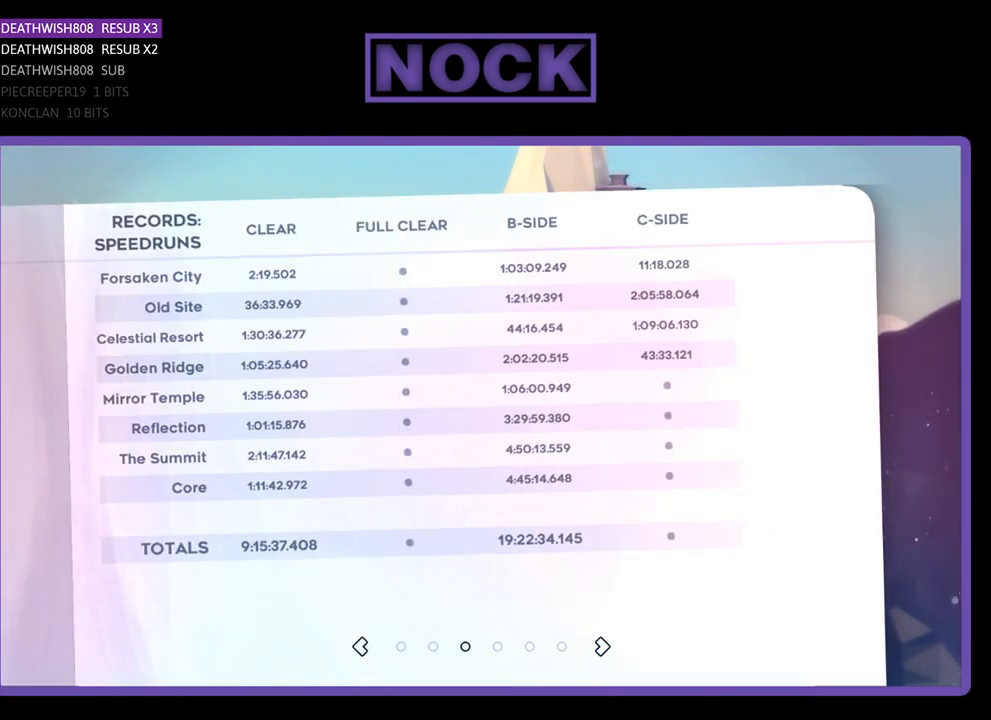
{"buttons": [], "events": []}
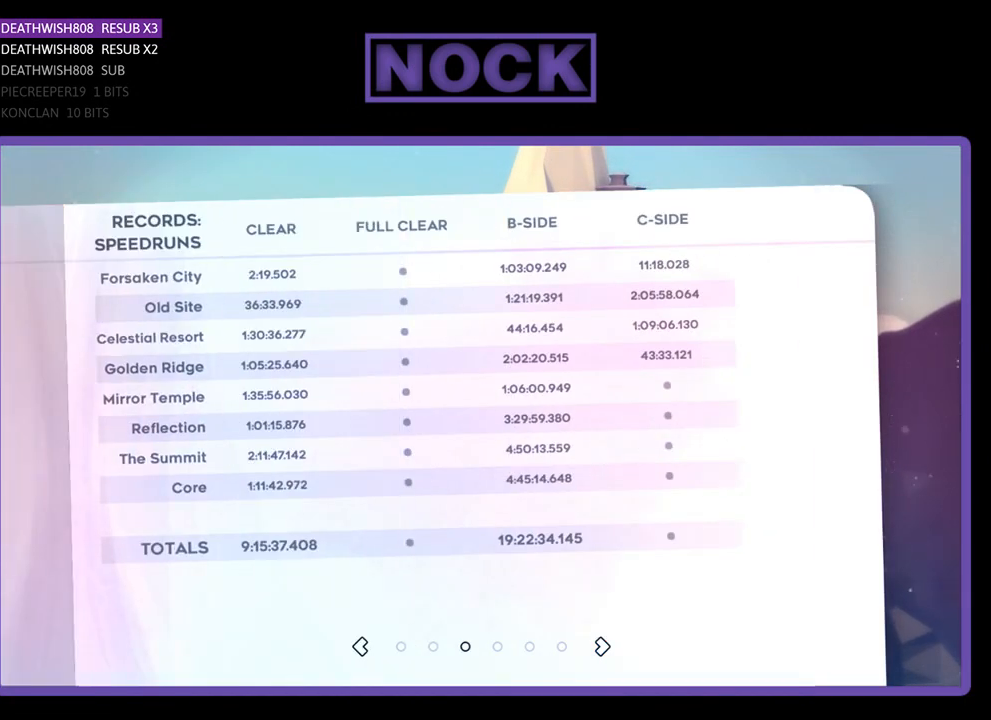
{"buttons": [], "events": [[200, "DPAD_RIGHT", "down"], [367, "DPAD_RIGHT", "up"]]}
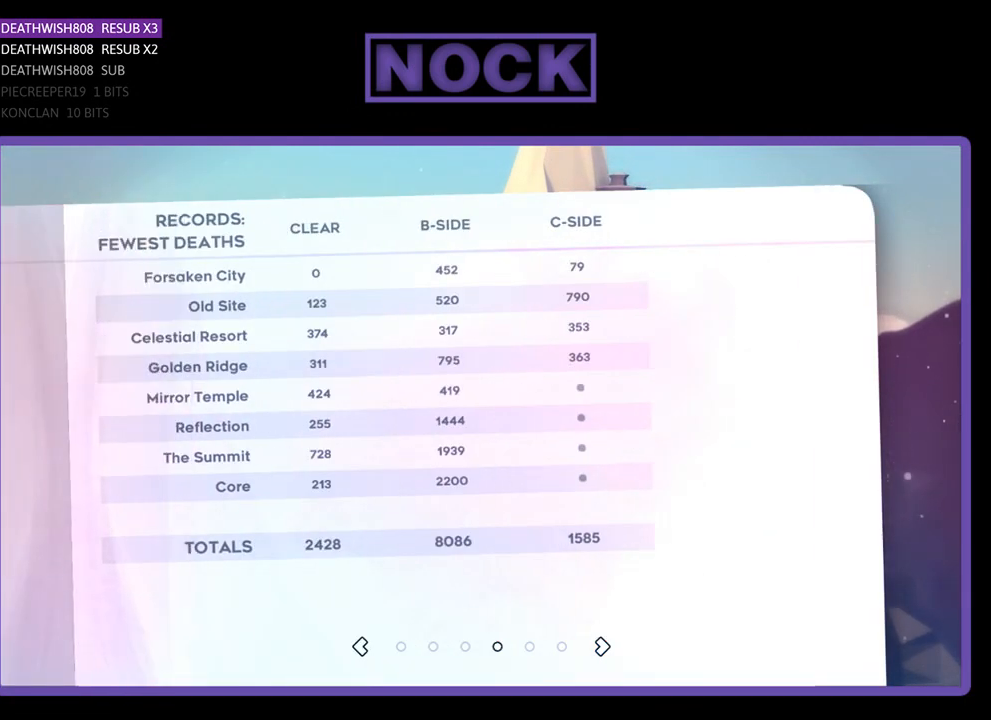
{"buttons": ["DPAD_LEFT"], "events": [[467, "DPAD_LEFT", "down"]]}
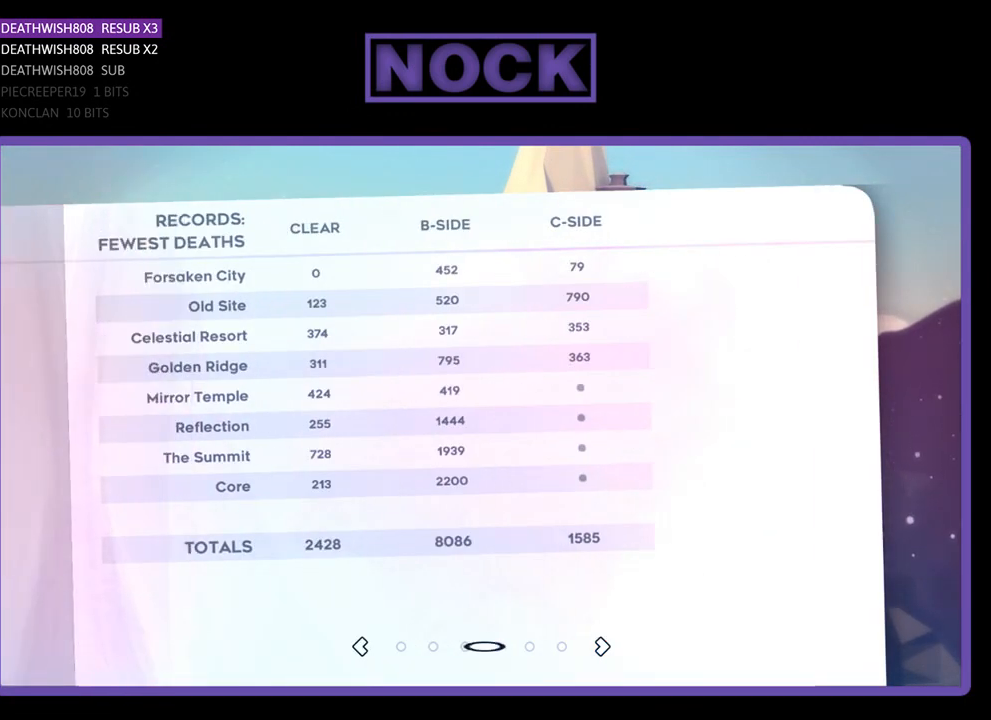
{"buttons": [], "events": [[100, "DPAD_LEFT", "up"], [367, "DPAD_LEFT", "down"], [500, "DPAD_LEFT", "up"]]}
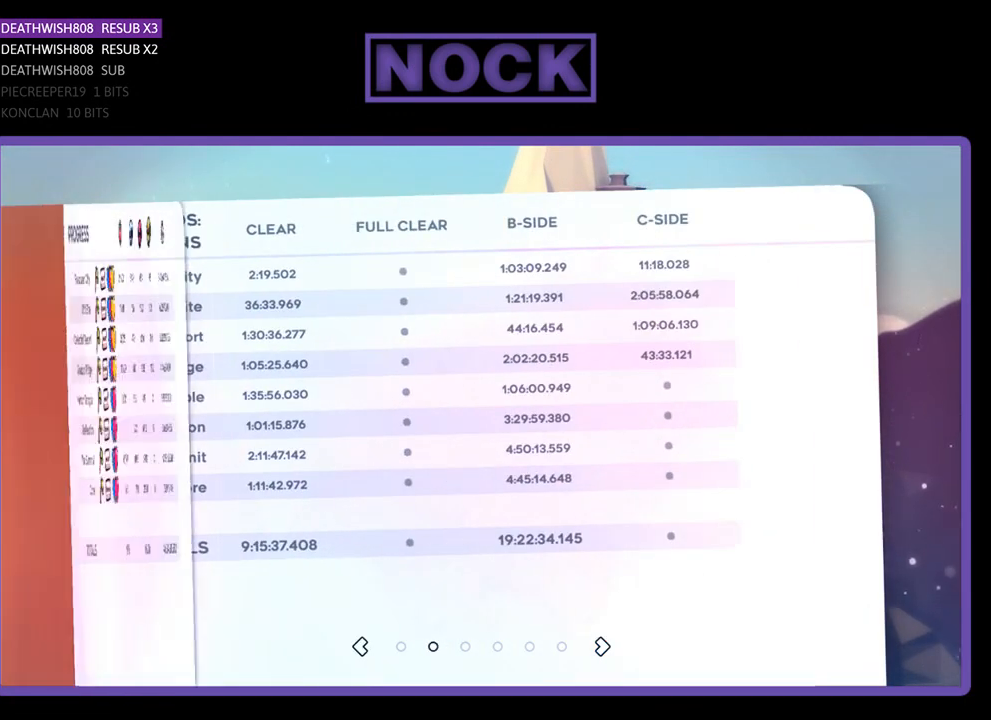
{"buttons": [], "events": [[367, "DPAD_RIGHT", "down"], [433, "DPAD_RIGHT", "up"]]}
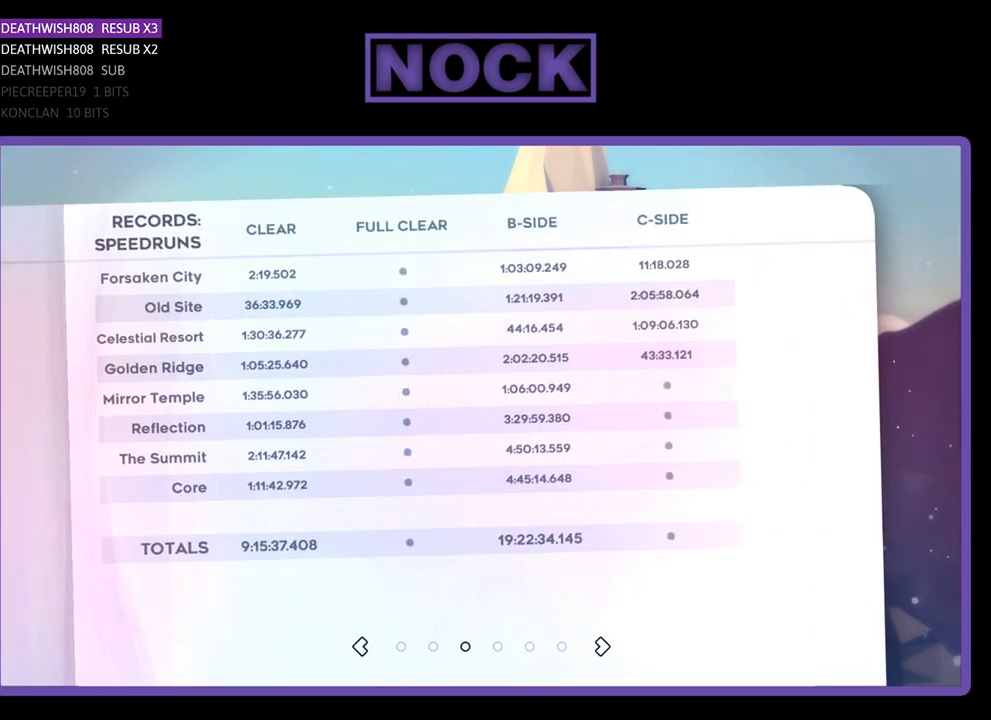
{"buttons": [], "events": []}
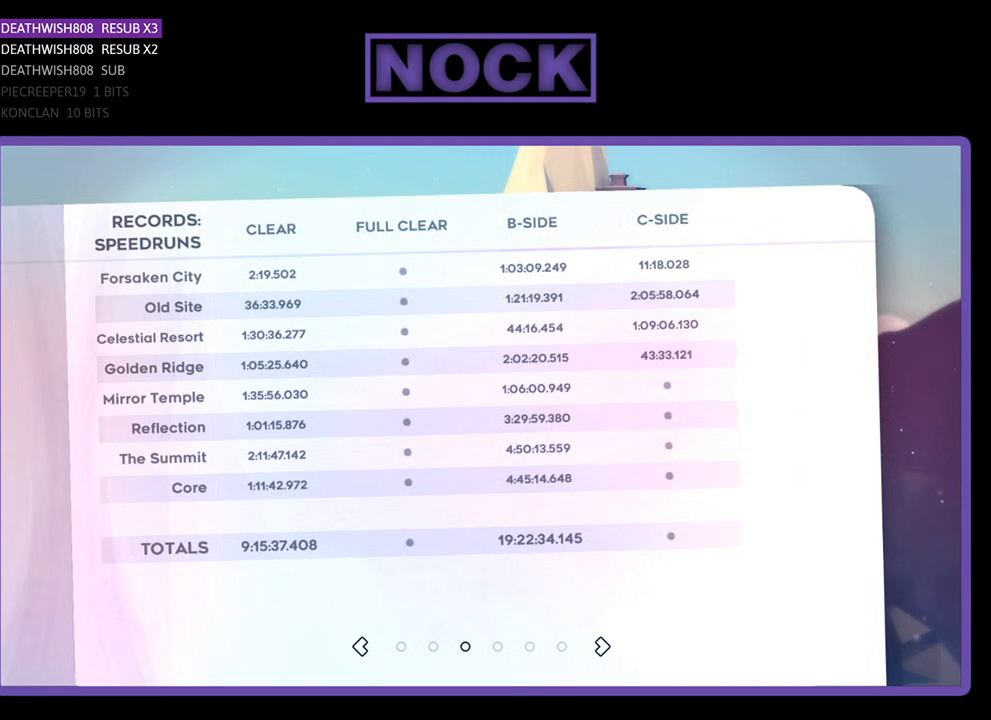
{"buttons": [], "events": []}
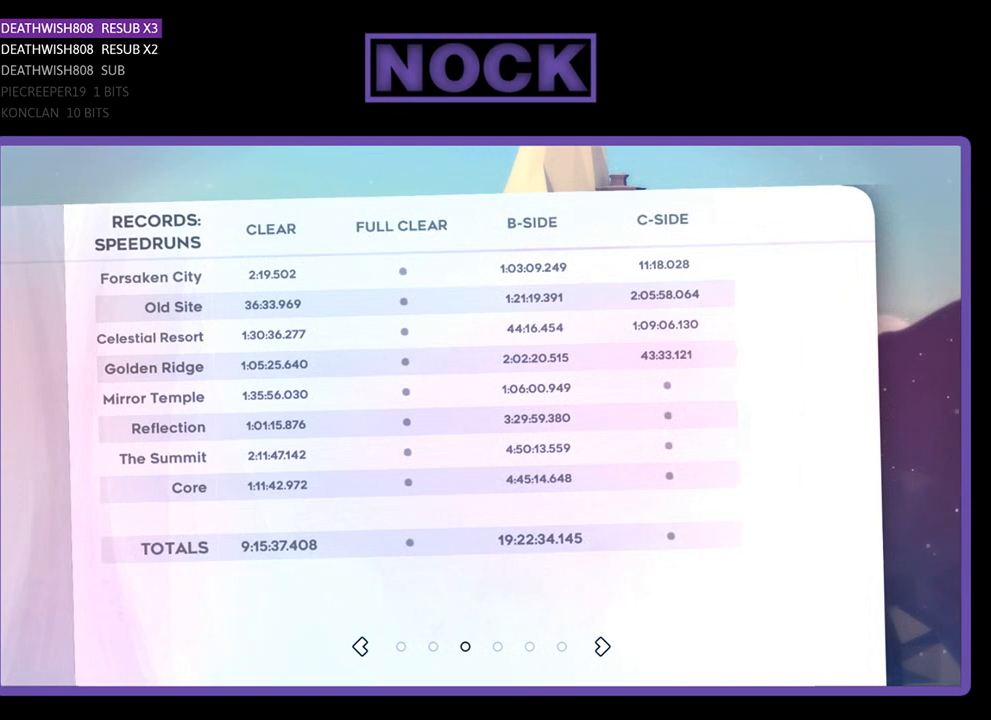
{"buttons": [], "events": []}
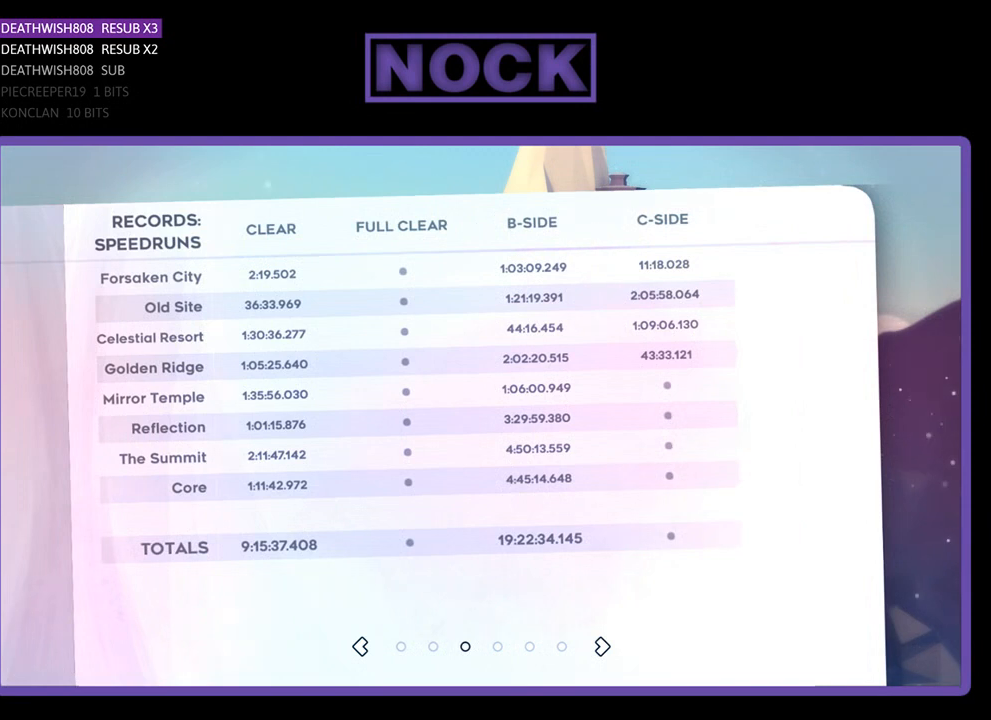
{"buttons": ["DPAD_RIGHT"], "events": [[400, "DPAD_RIGHT", "down"]]}
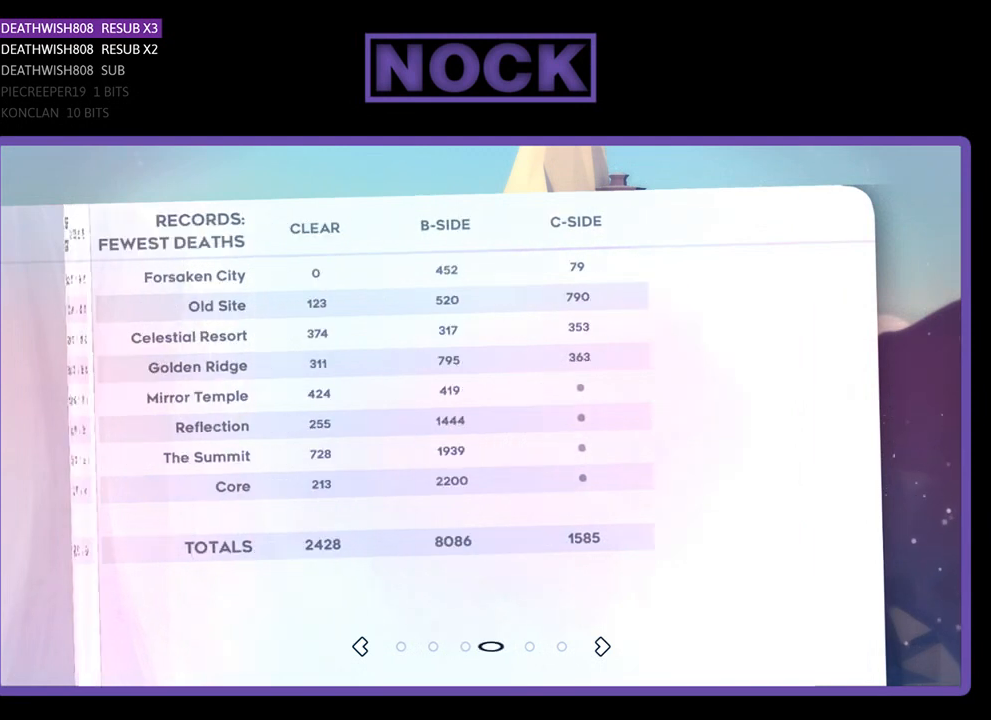
{"buttons": [], "events": [[100, "DPAD_RIGHT", "up"]]}